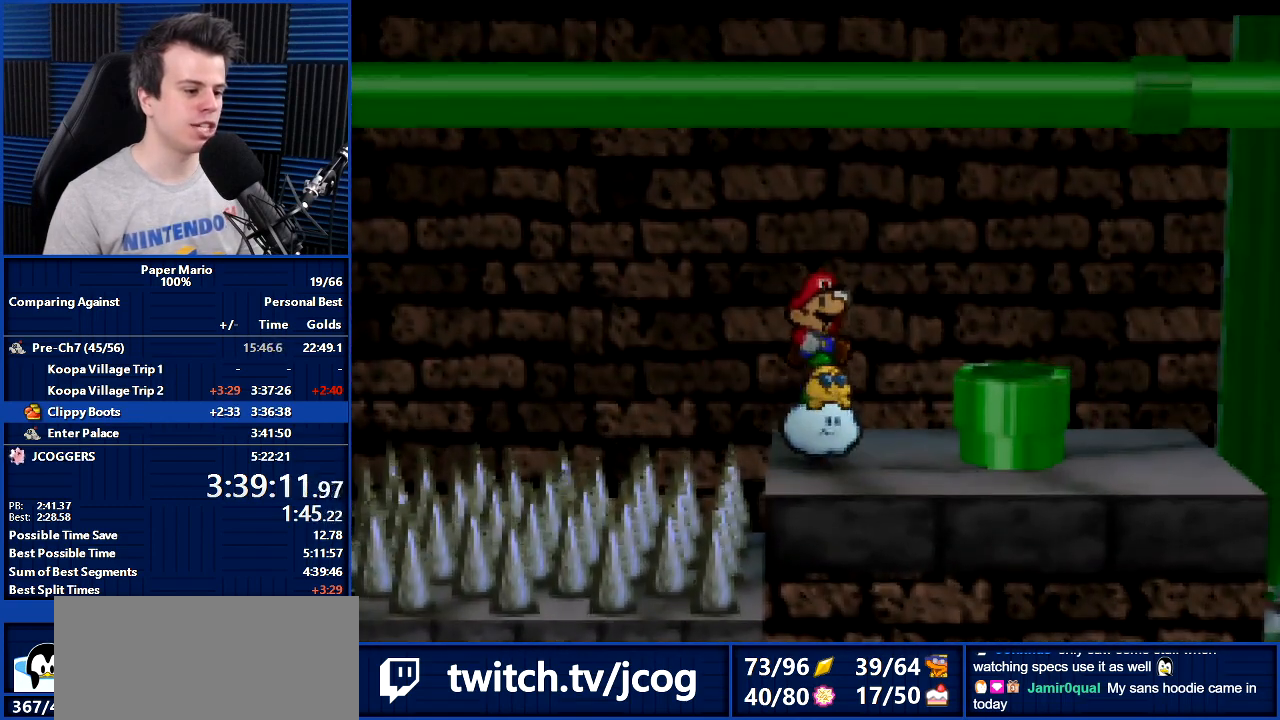
Gameplay with a controller (Nintendo layout); each line is a JSON object with the inputs held at the frame after it. "events" lists button and stick changes between this image and that frame as [ms after this image, input, new state], when the widget could be followed in between. Not read: L1 L3 R3.
{"buttons": ["B"], "left_stick": "down", "events": [[133, "left_stick", "down"], [167, "B", "down"]]}
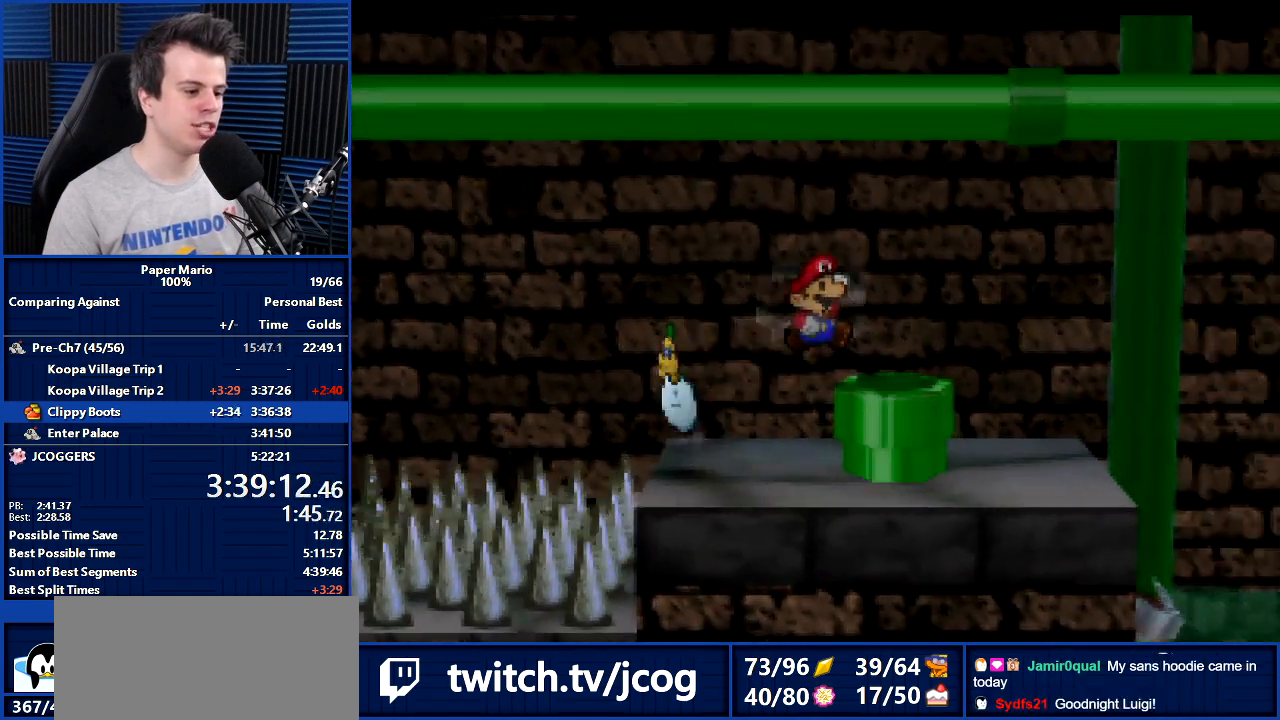
{"buttons": ["B"], "left_stick": "center", "events": [[367, "left_stick", "center"]]}
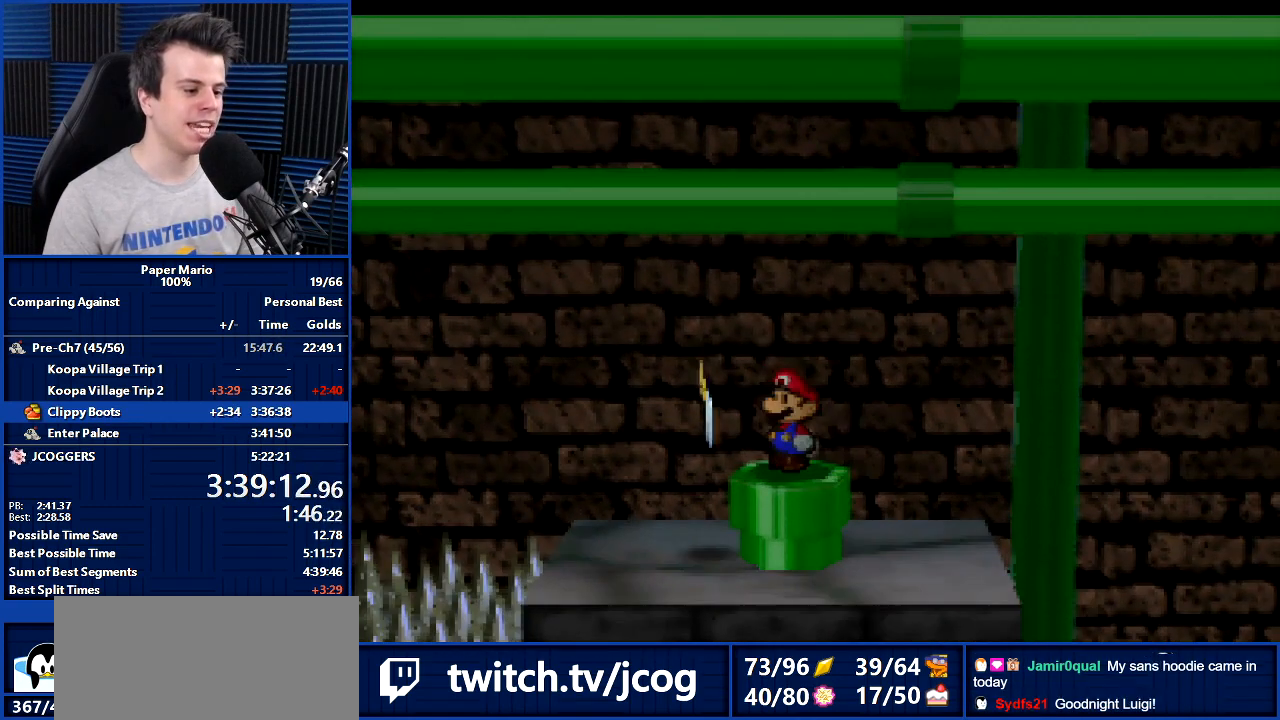
{"buttons": ["B"], "left_stick": "center", "events": []}
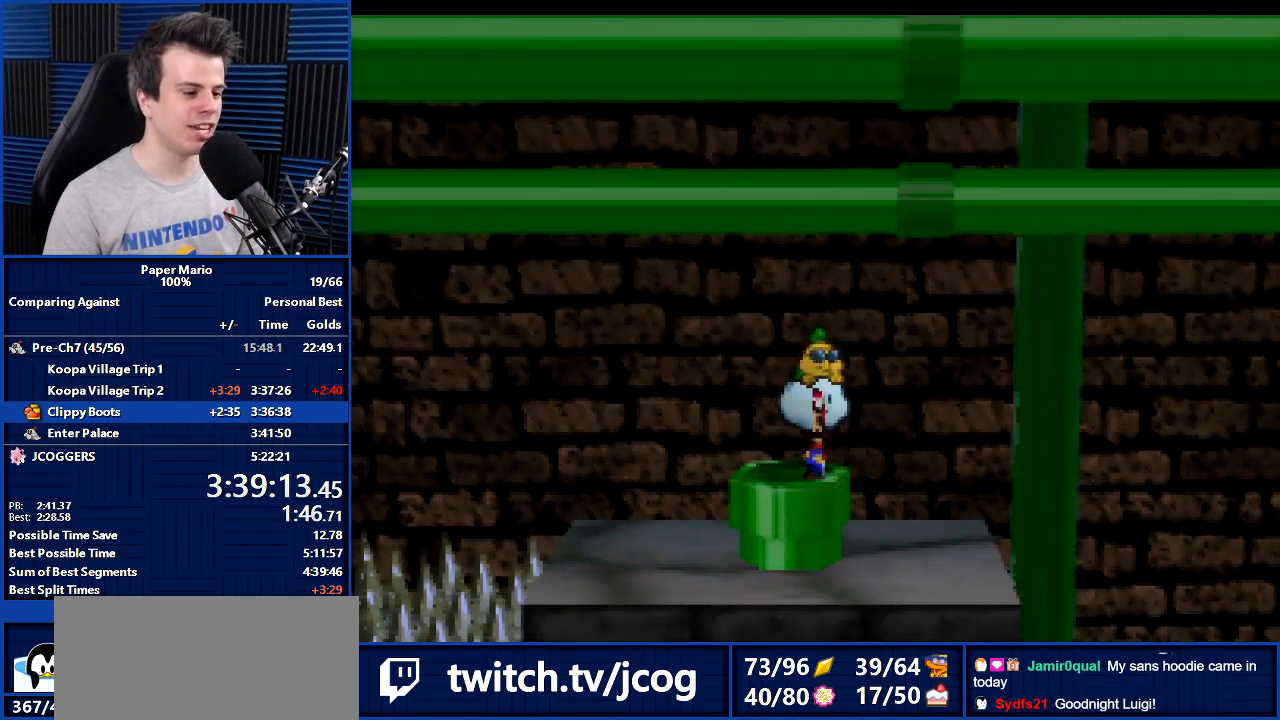
{"buttons": ["B"], "left_stick": "center", "events": []}
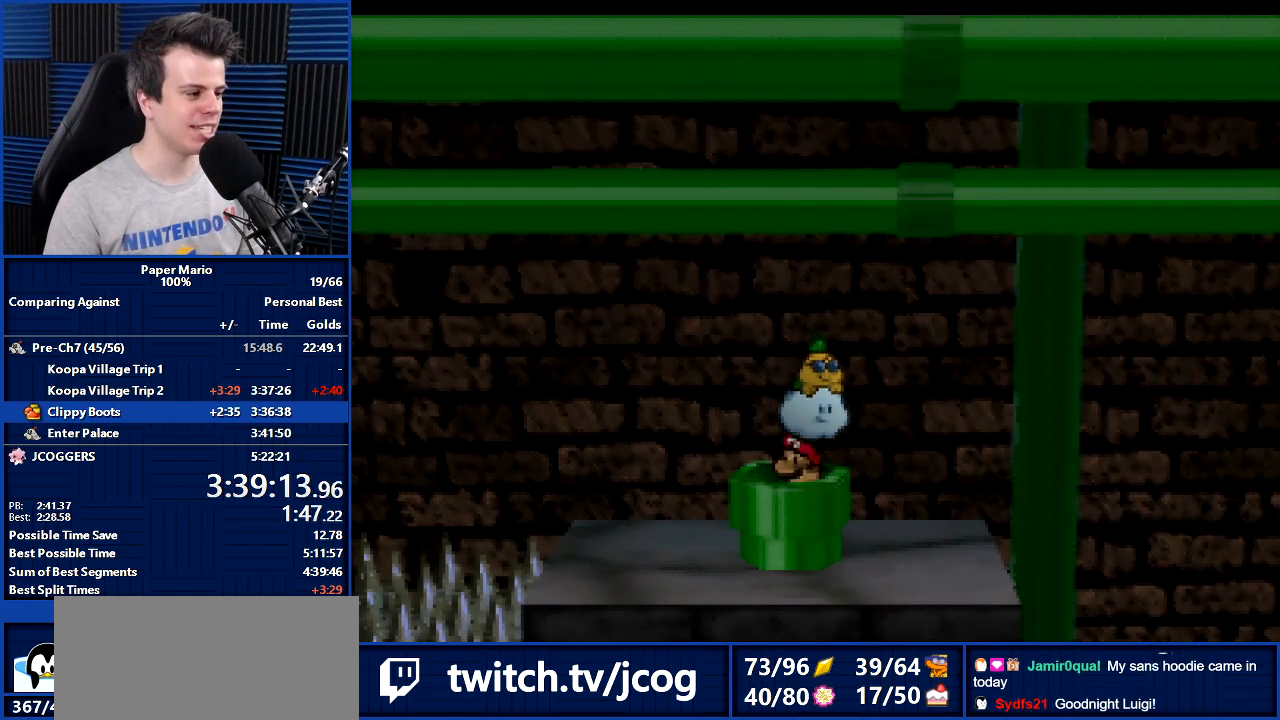
{"buttons": ["B"], "left_stick": "center", "events": []}
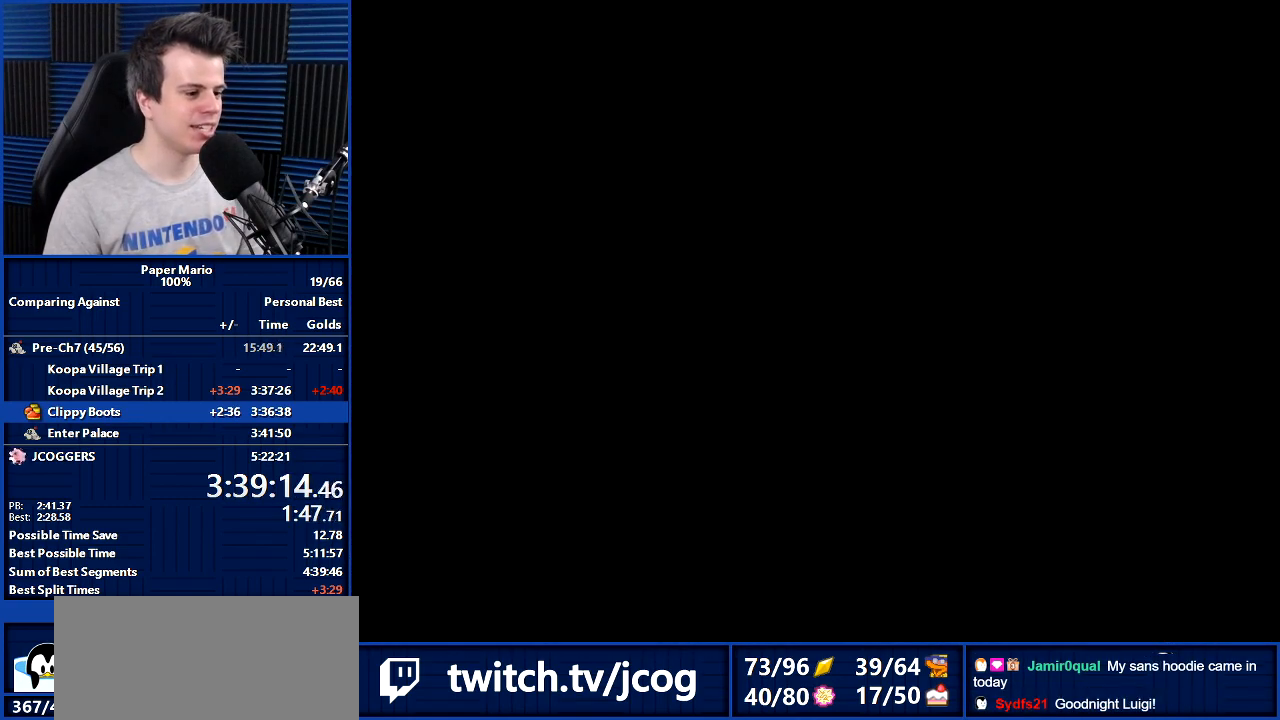
{"buttons": ["B"], "left_stick": "down-left", "events": [[500, "left_stick", "down-left"]]}
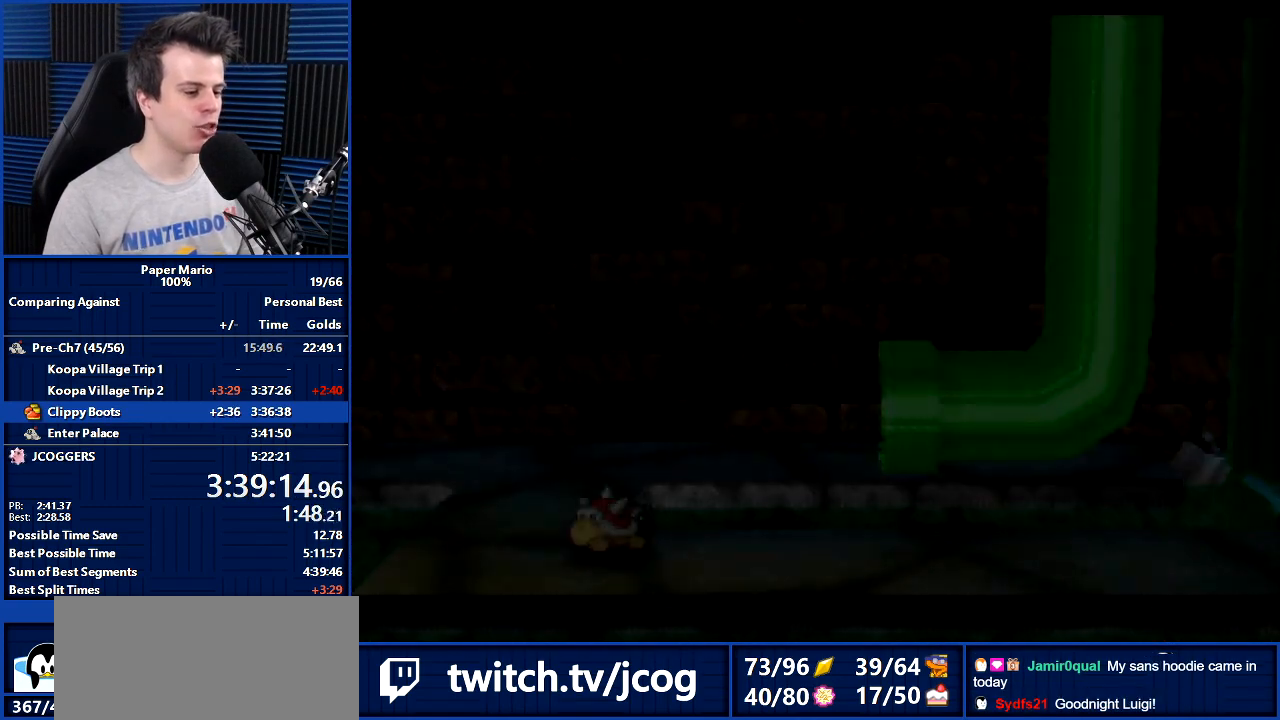
{"buttons": [], "left_stick": "down-left", "events": [[167, "B", "up"], [400, "Z", "down"], [500, "Z", "up"]]}
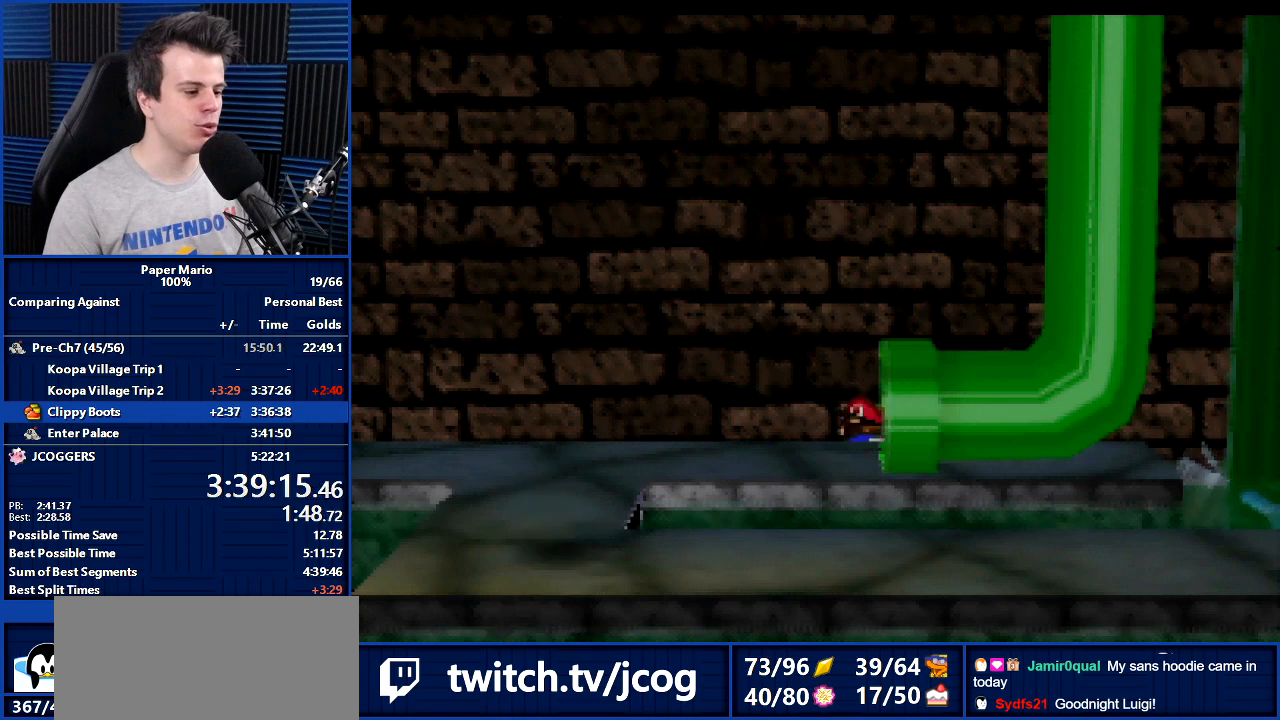
{"buttons": [], "left_stick": "down-left", "events": [[100, "Z", "down"], [167, "Z", "up"], [333, "Z", "down"], [367, "Z", "up"]]}
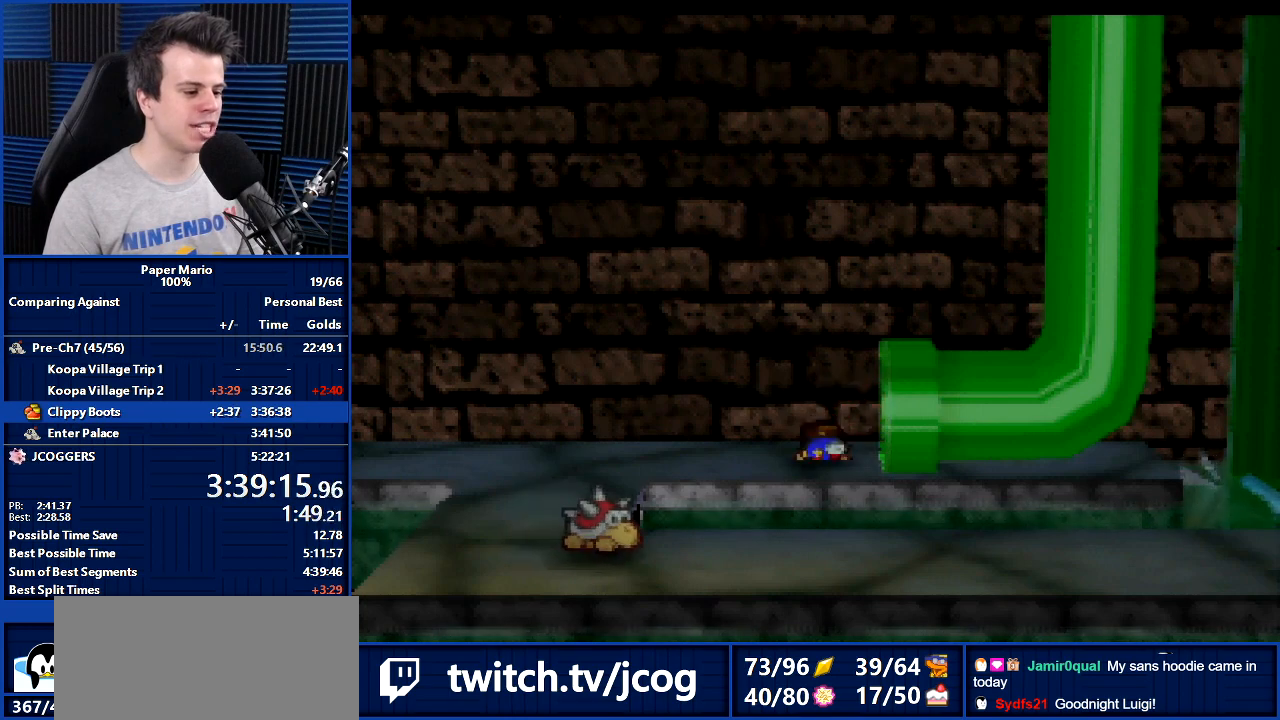
{"buttons": ["A"], "left_stick": "down", "events": [[33, "Z", "down"], [100, "Z", "up"], [100, "left_stick", "down"], [233, "A", "down"]]}
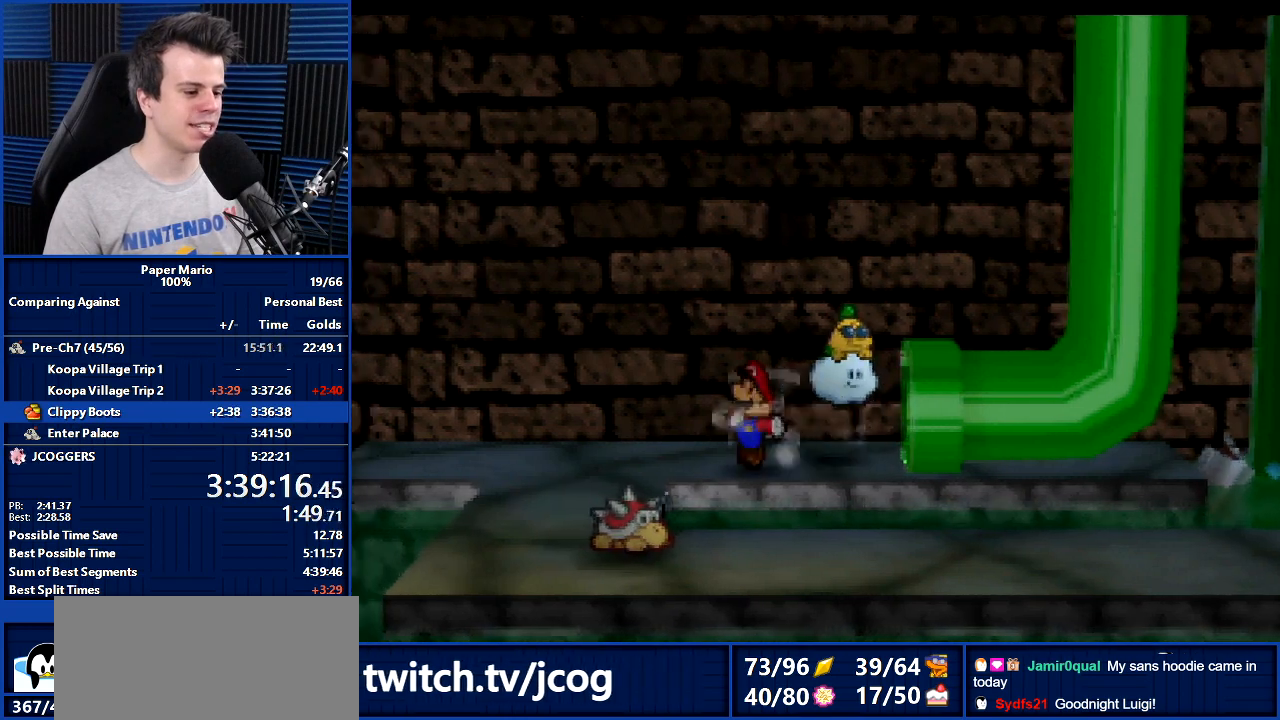
{"buttons": [], "left_stick": "right", "events": [[100, "A", "up"], [200, "left_stick", "right"], [333, "Z", "down"], [400, "Z", "up"]]}
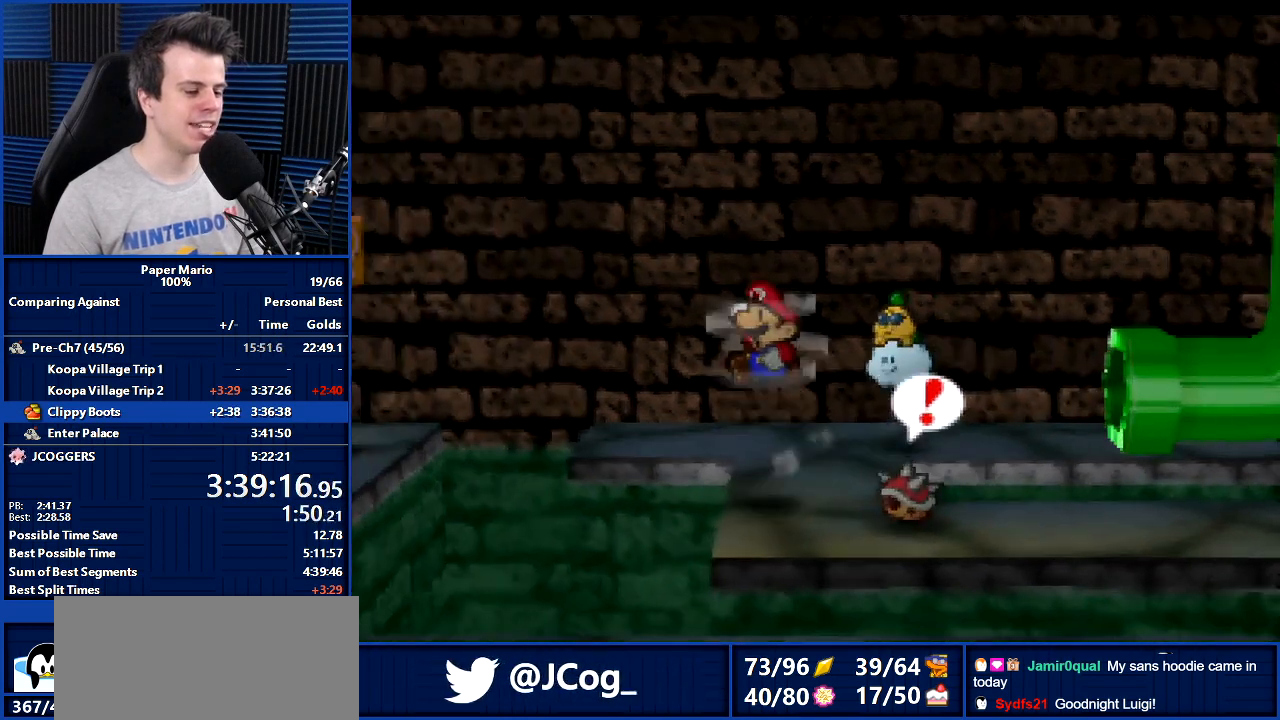
{"buttons": [], "left_stick": "right", "events": []}
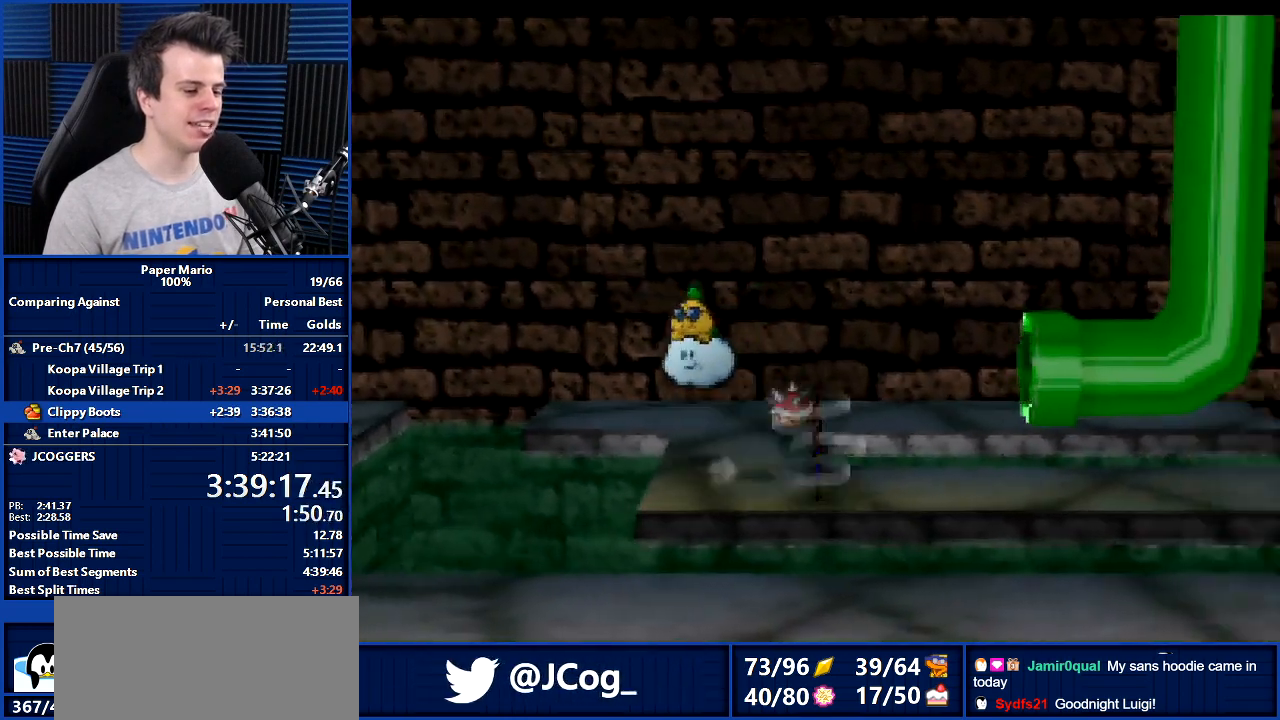
{"buttons": ["Z"], "left_stick": "down", "events": [[33, "A", "down"], [100, "A", "up"], [300, "left_stick", "down-right"], [400, "left_stick", "down"], [467, "Z", "down"]]}
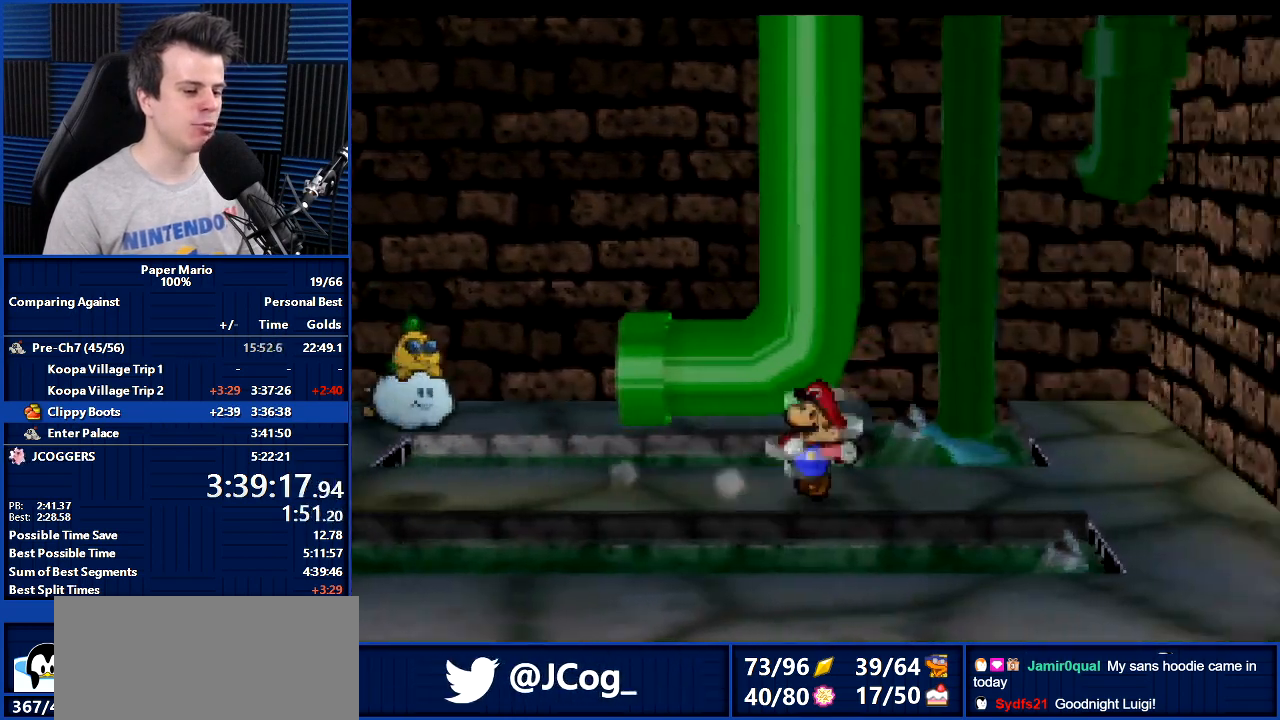
{"buttons": ["A"], "left_stick": "down", "events": [[67, "Z", "up"], [100, "A", "down"]]}
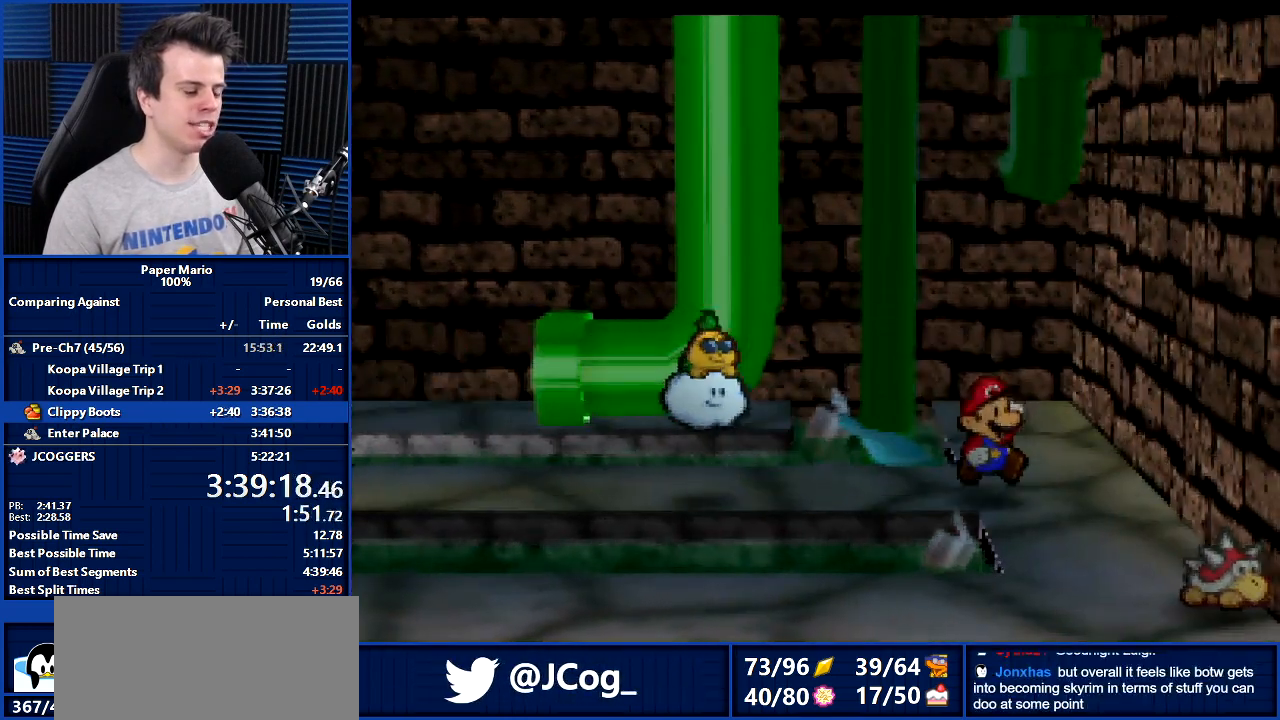
{"buttons": [], "left_stick": "left", "events": [[67, "left_stick", "down-left"], [133, "A", "up"], [167, "Z", "down"], [167, "left_stick", "left"], [267, "Z", "up"]]}
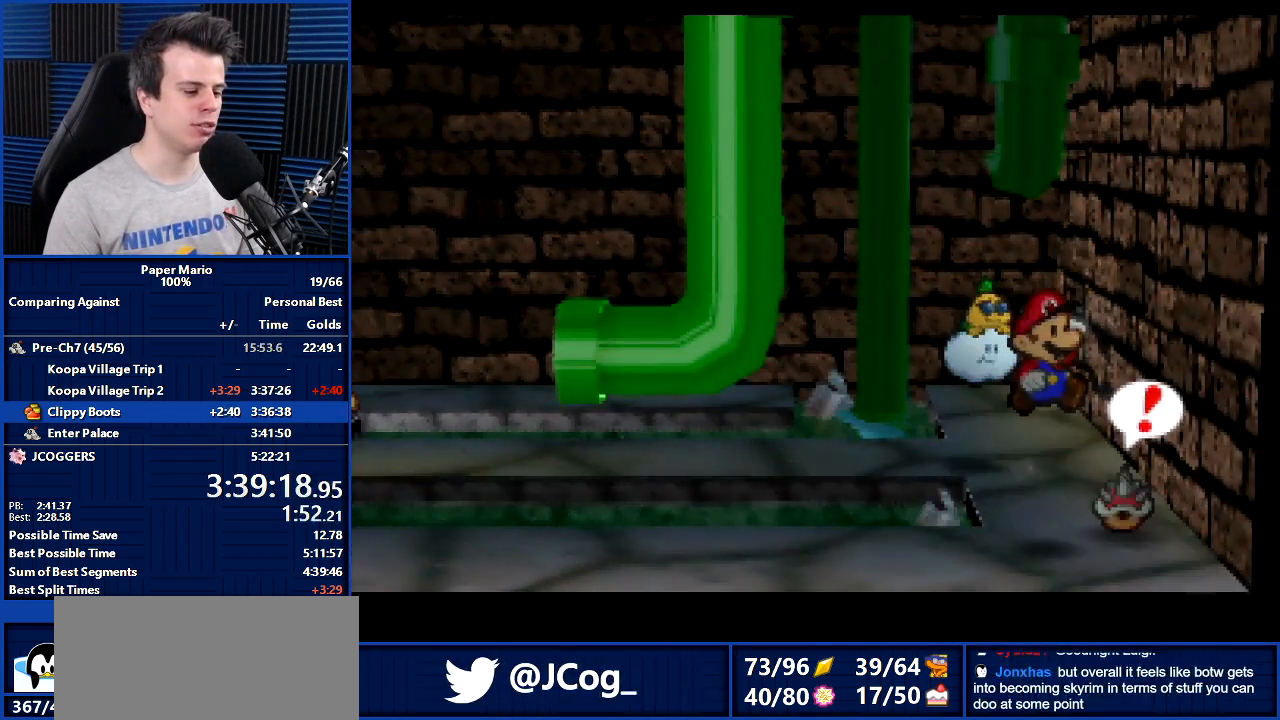
{"buttons": [], "left_stick": "left", "events": [[300, "A", "down"], [400, "A", "up"]]}
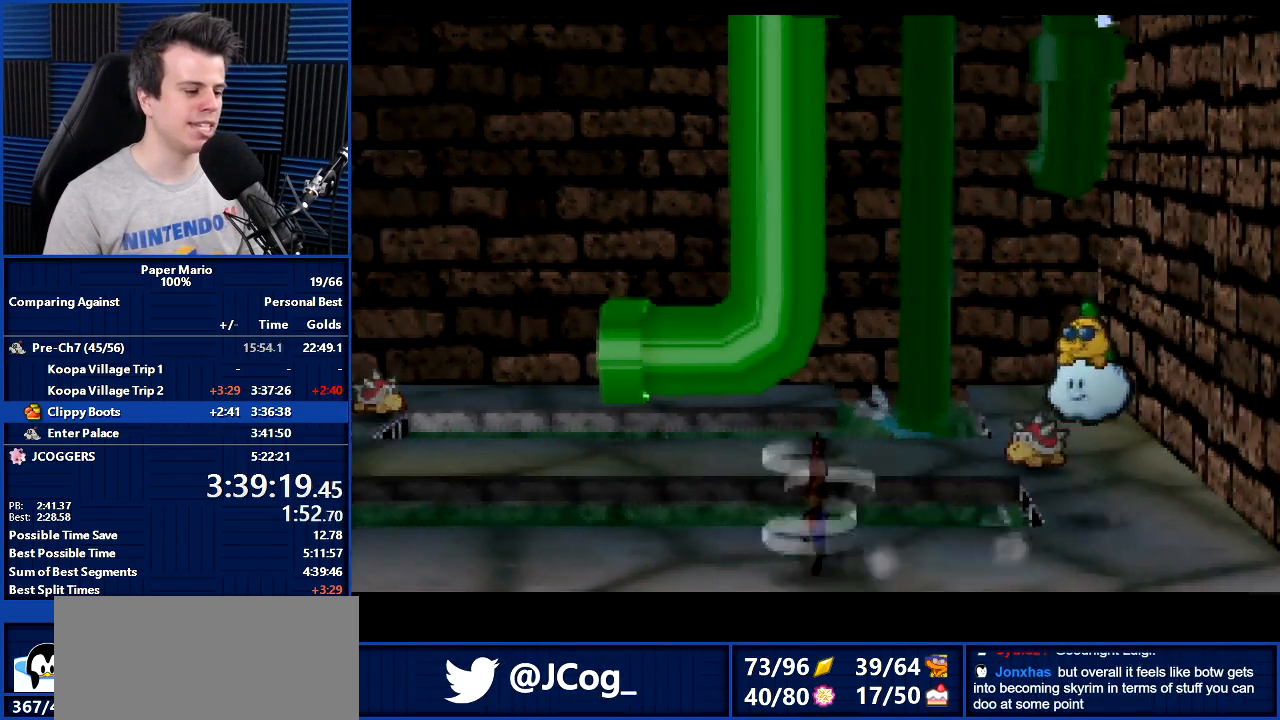
{"buttons": [], "left_stick": "center", "events": [[500, "left_stick", "center"]]}
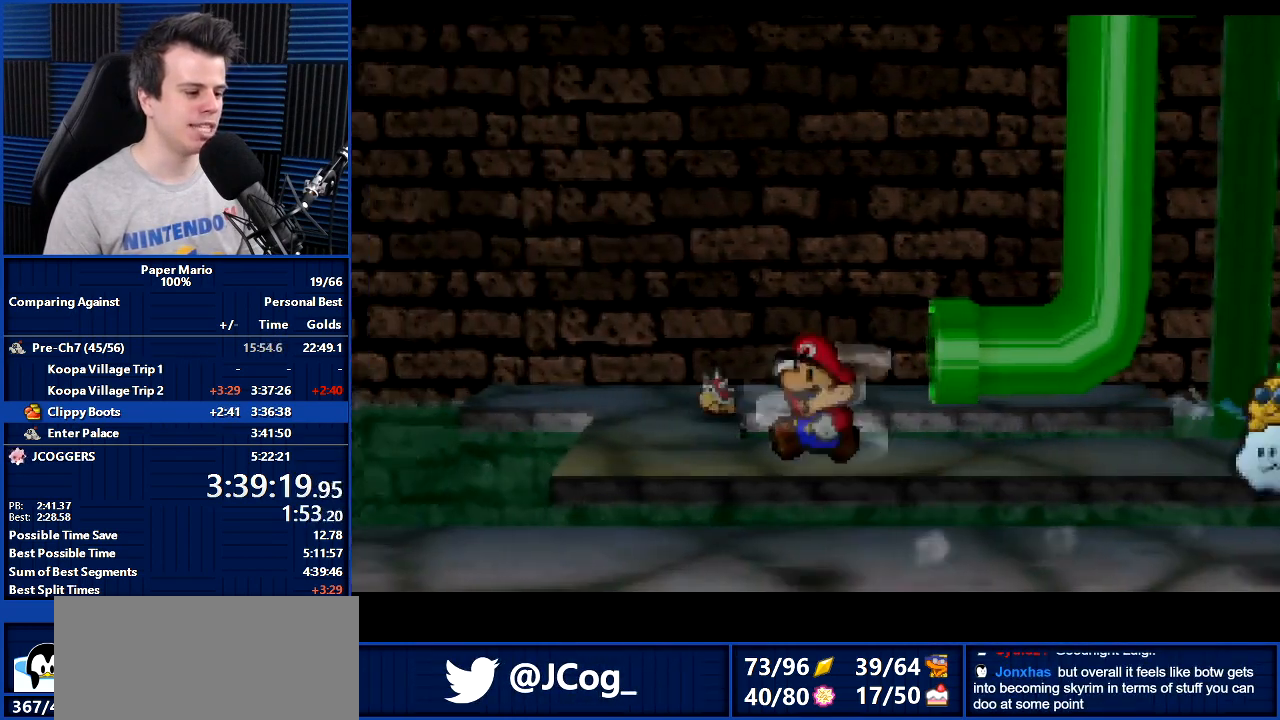
{"buttons": [], "left_stick": "up", "events": [[100, "left_stick", "right"], [167, "left_stick", "center"], [267, "left_stick", "right"], [400, "left_stick", "up-right"], [500, "left_stick", "up"]]}
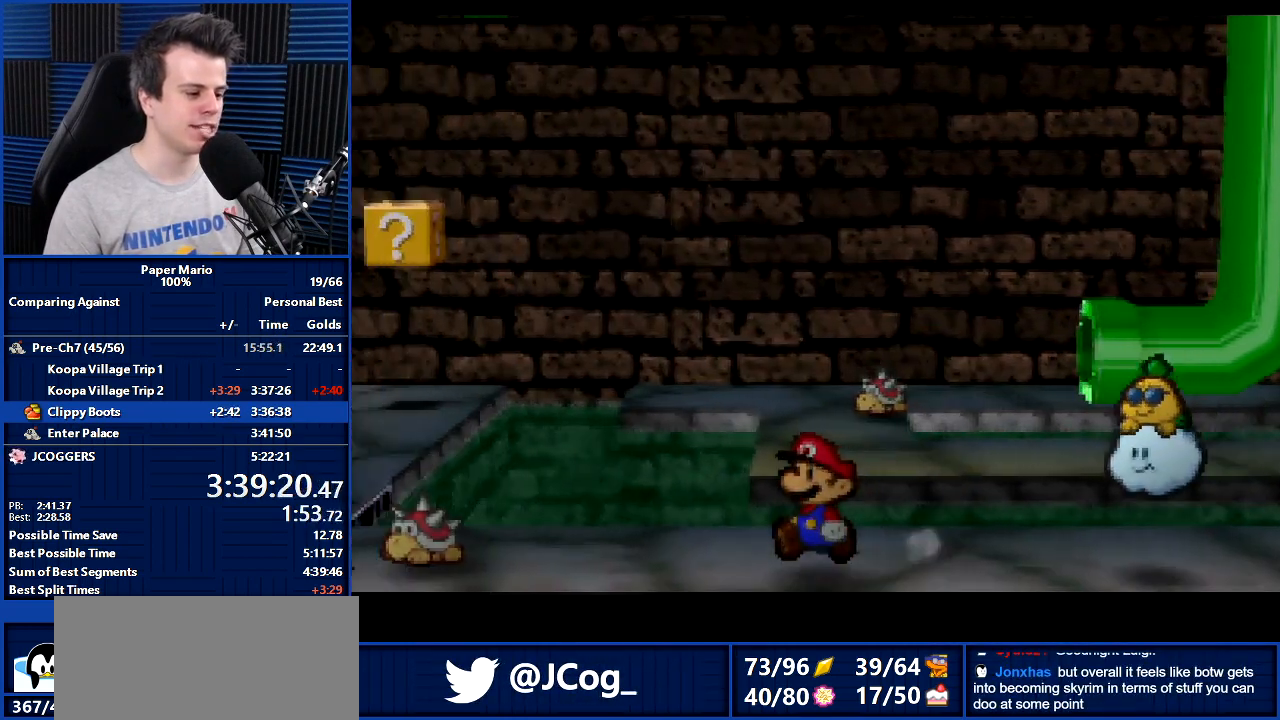
{"buttons": [], "left_stick": "left", "events": [[100, "left_stick", "up-left"], [233, "Z", "down"], [267, "left_stick", "left"], [300, "Z", "up"]]}
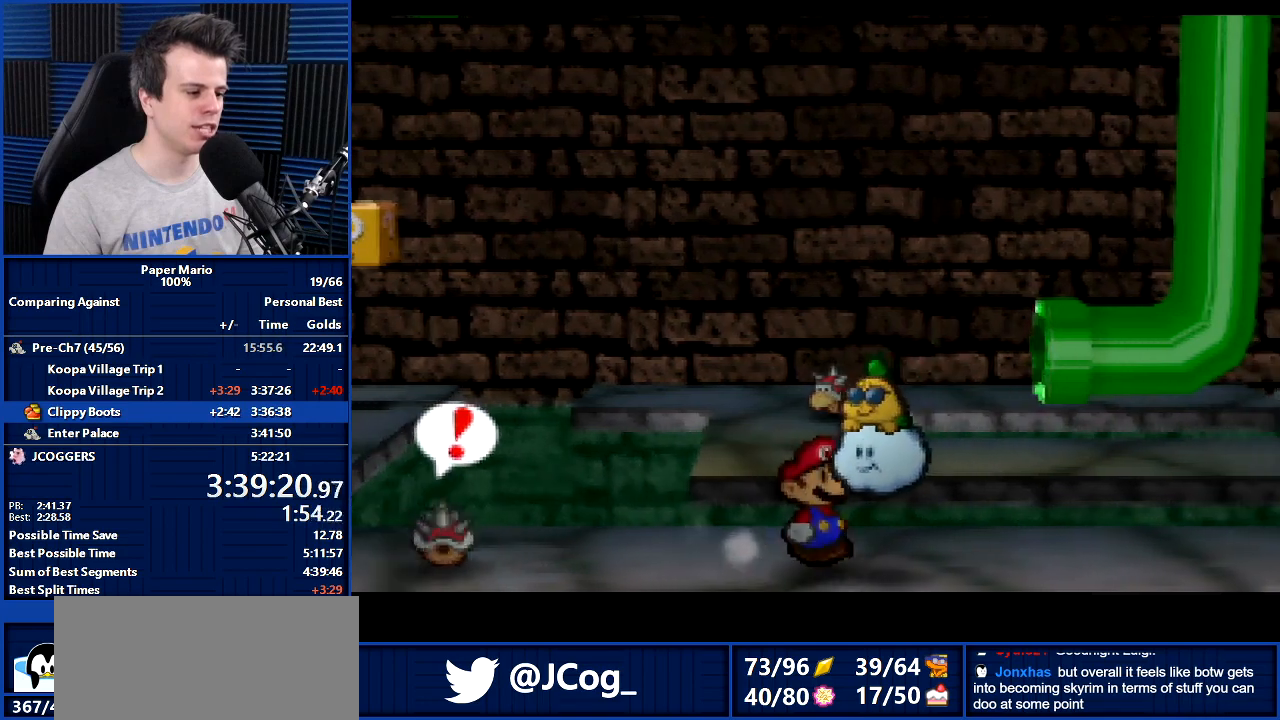
{"buttons": [], "left_stick": "up-left", "events": [[167, "A", "down"], [167, "left_stick", "up-left"], [267, "A", "up"]]}
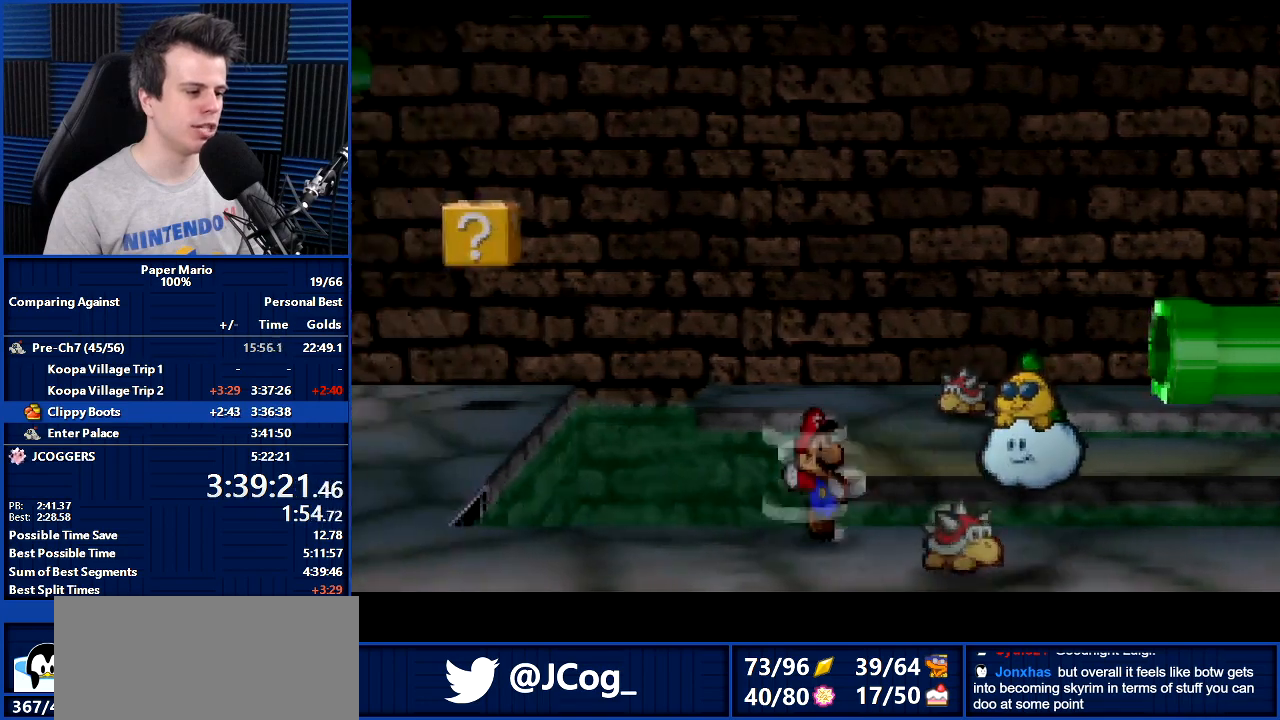
{"buttons": [], "left_stick": "up-left", "events": [[167, "Z", "down"], [233, "Z", "up"]]}
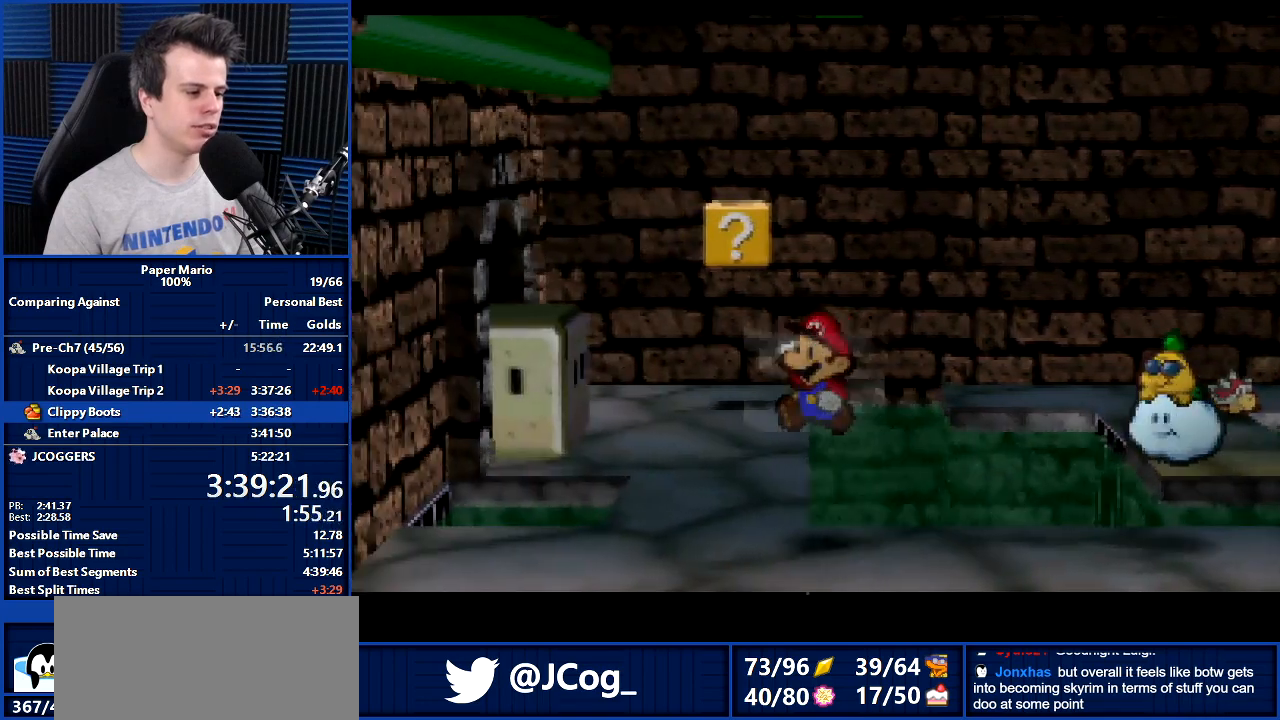
{"buttons": ["B"], "left_stick": "center", "events": [[33, "B", "down"], [67, "left_stick", "center"], [100, "B", "up"], [267, "B", "down"]]}
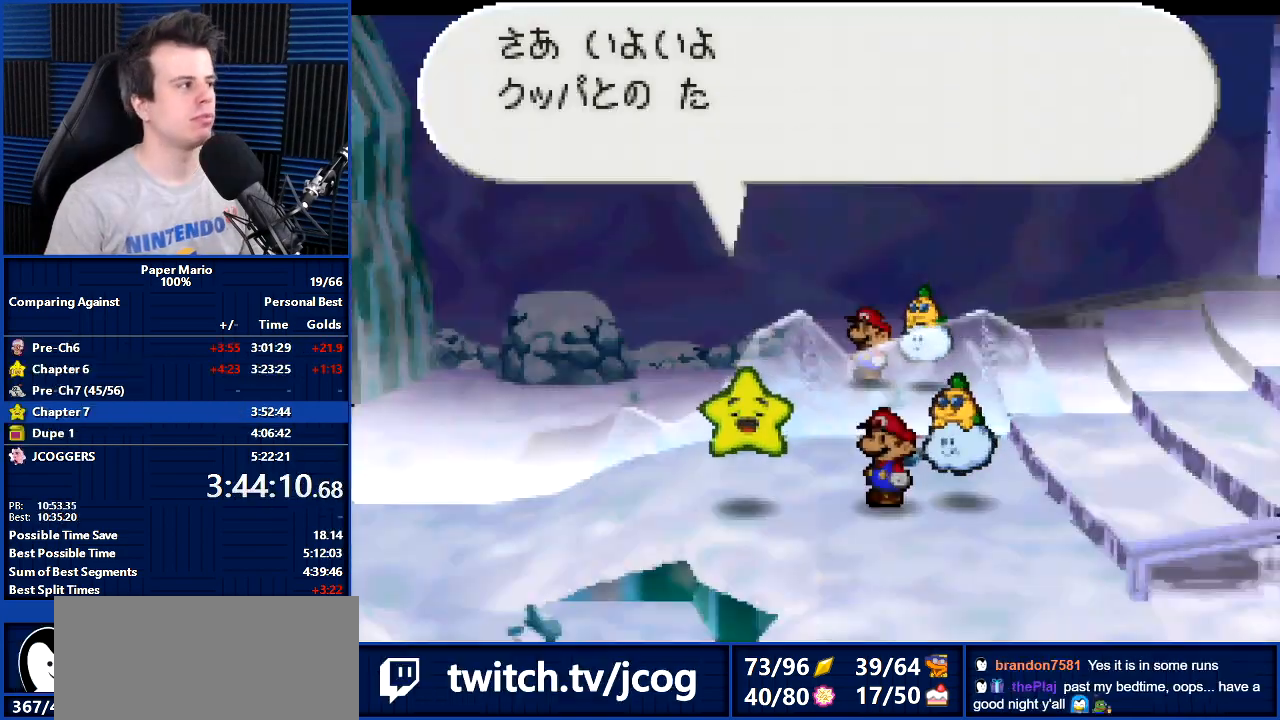
{"buttons": ["B"], "left_stick": "center", "events": []}
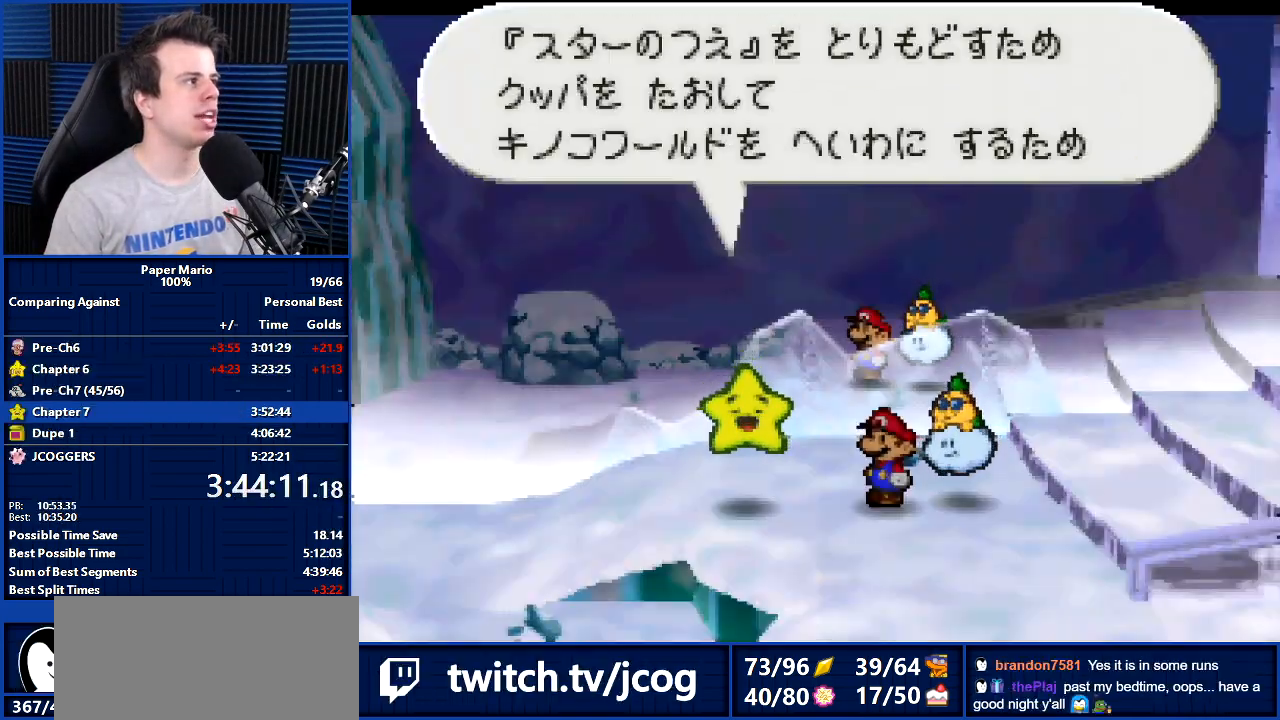
{"buttons": ["B"], "left_stick": "center", "events": []}
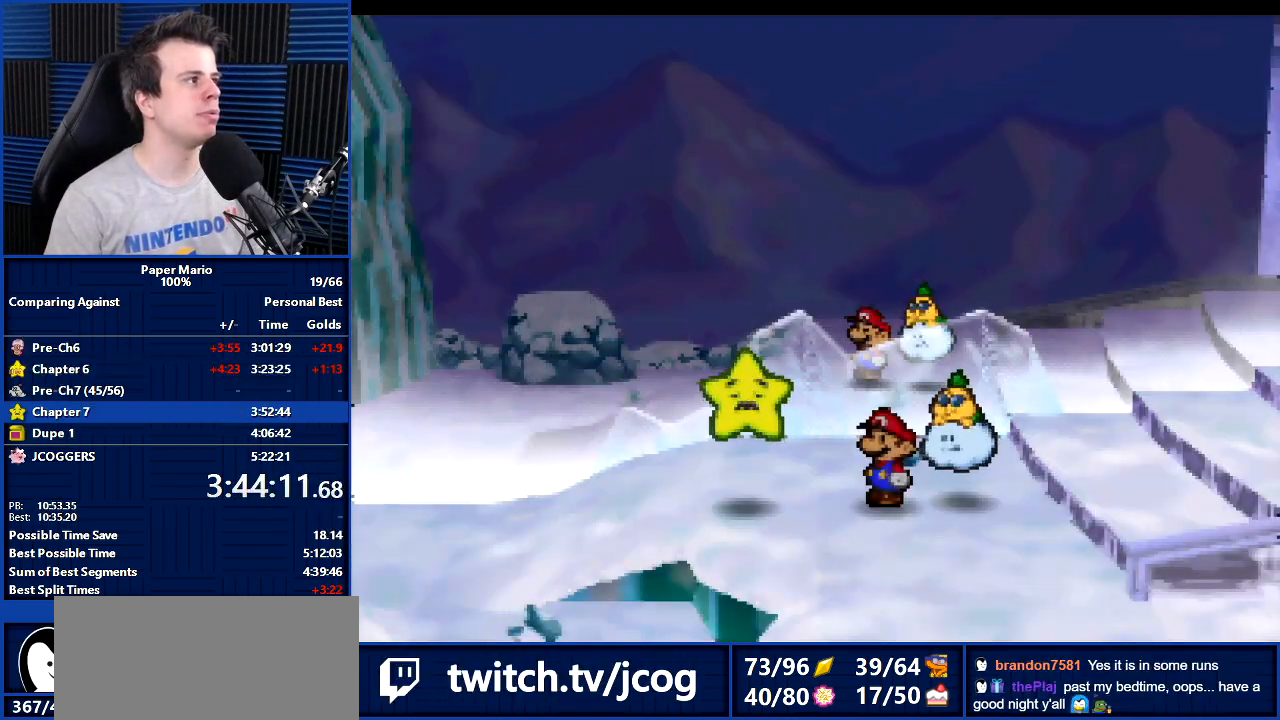
{"buttons": ["B"], "left_stick": "center", "events": []}
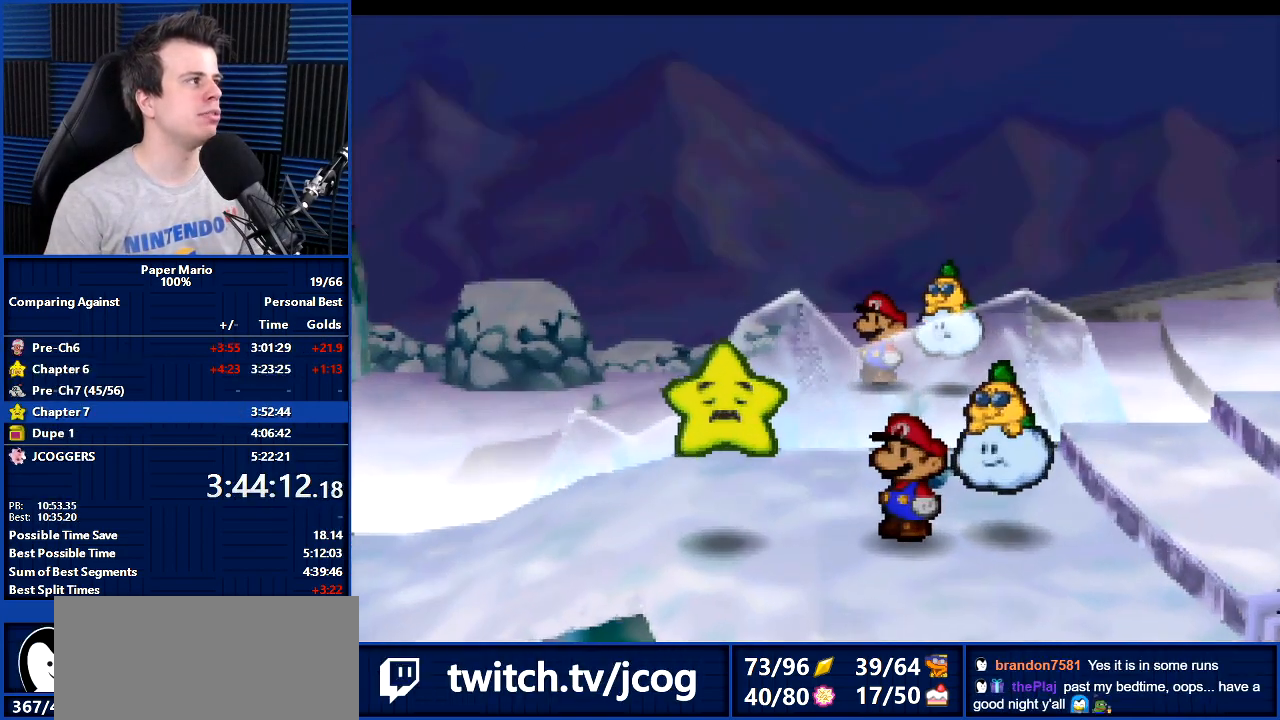
{"buttons": ["B"], "left_stick": "center", "events": []}
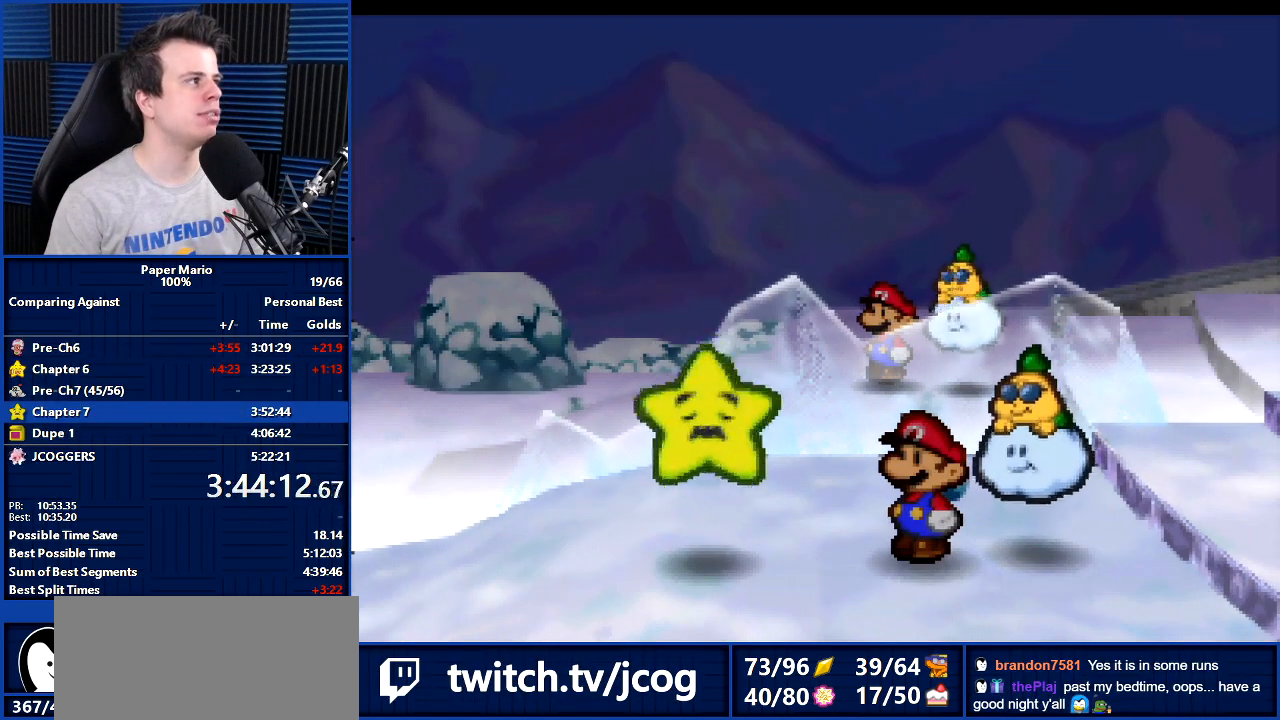
{"buttons": ["B"], "left_stick": "center", "events": []}
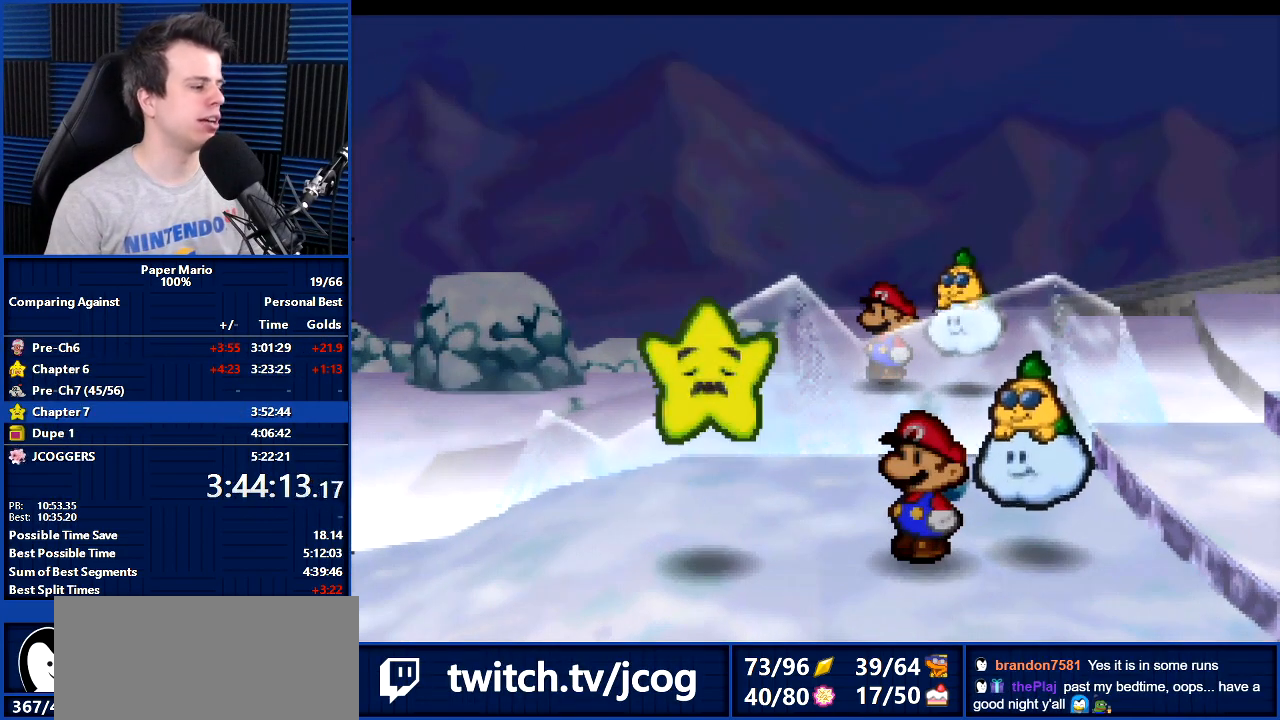
{"buttons": ["B"], "left_stick": "center", "events": []}